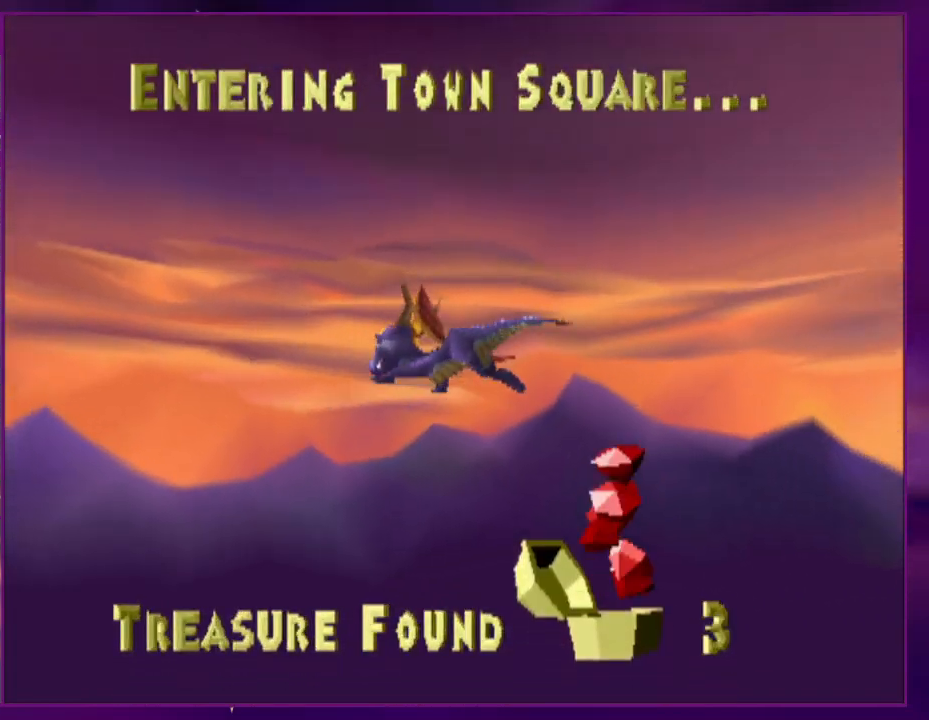
Gameplay with a controller (PlayStation layout); each line is a JSON object with the inputs held at the frame after it. "events" lists button and stick changes between this image and that frame as [ms after this image, input, new state], when the widget could be followed in between. Not read: CROSS L3 R3 SQUARE left_stick right_stick.
{"buttons": ["DPAD_UP", "DPAD_RIGHT"], "events": [[467, "DPAD_RIGHT", "down"], [500, "DPAD_UP", "down"]]}
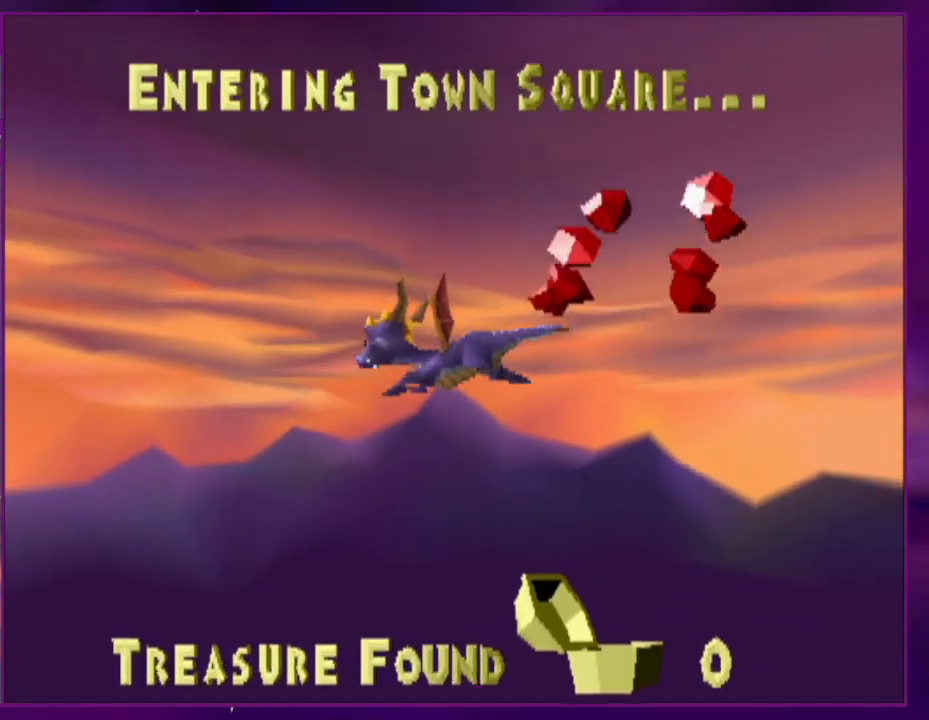
{"buttons": ["DPAD_UP", "DPAD_RIGHT"], "events": []}
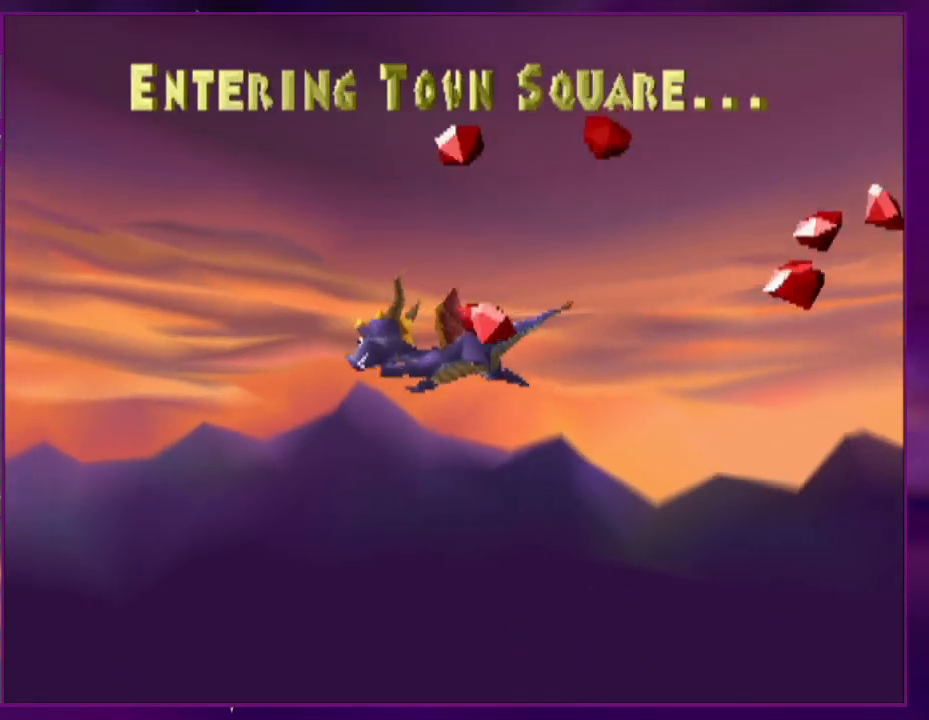
{"buttons": ["DPAD_UP", "DPAD_RIGHT"], "events": []}
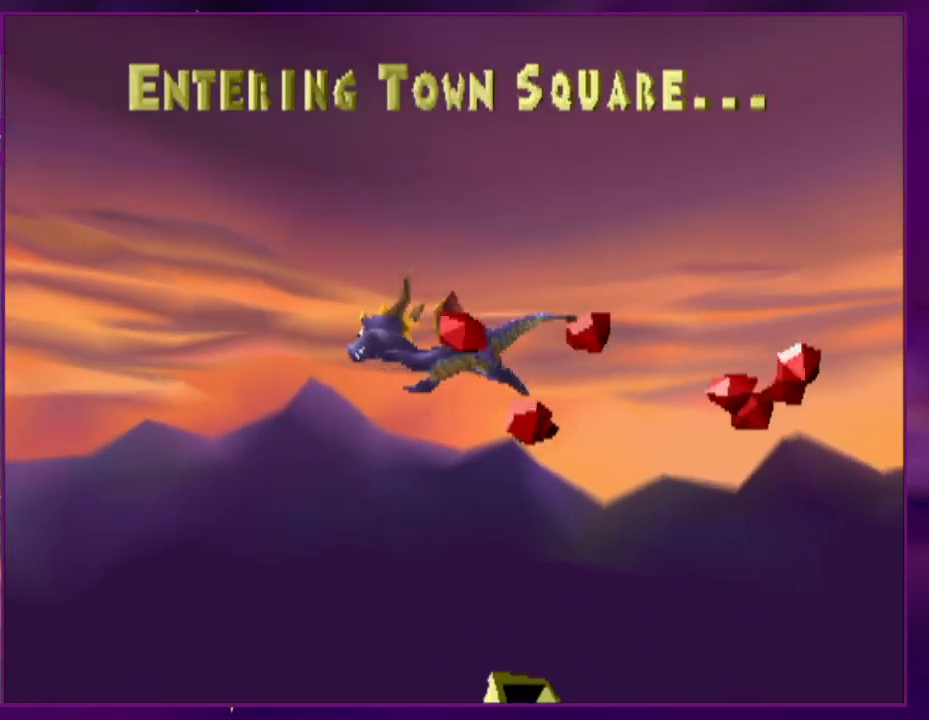
{"buttons": ["DPAD_UP", "DPAD_RIGHT"], "events": []}
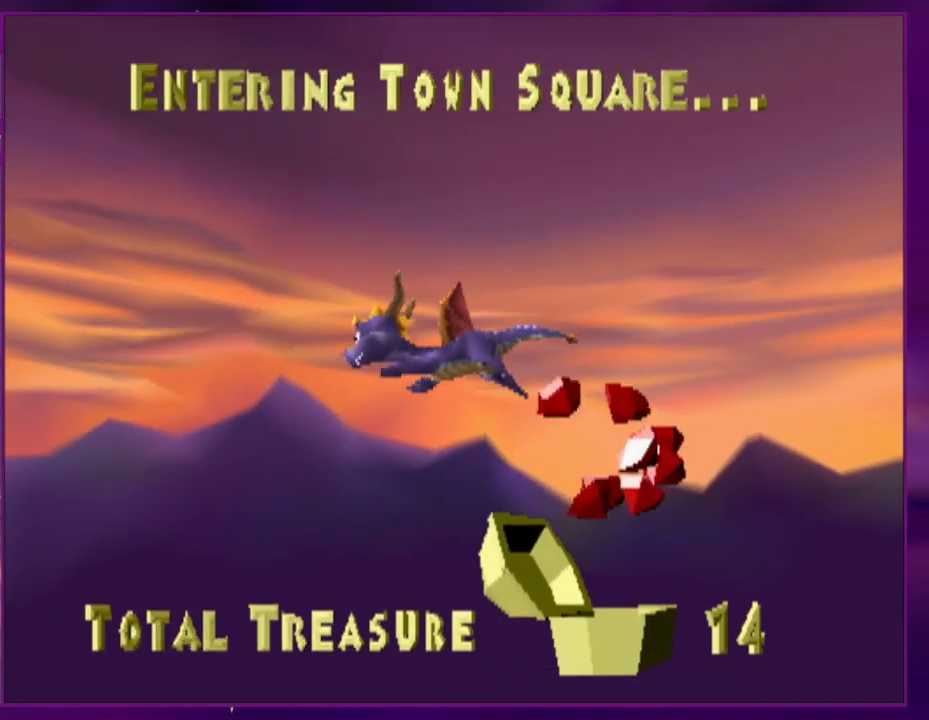
{"buttons": ["DPAD_UP", "DPAD_RIGHT"], "events": []}
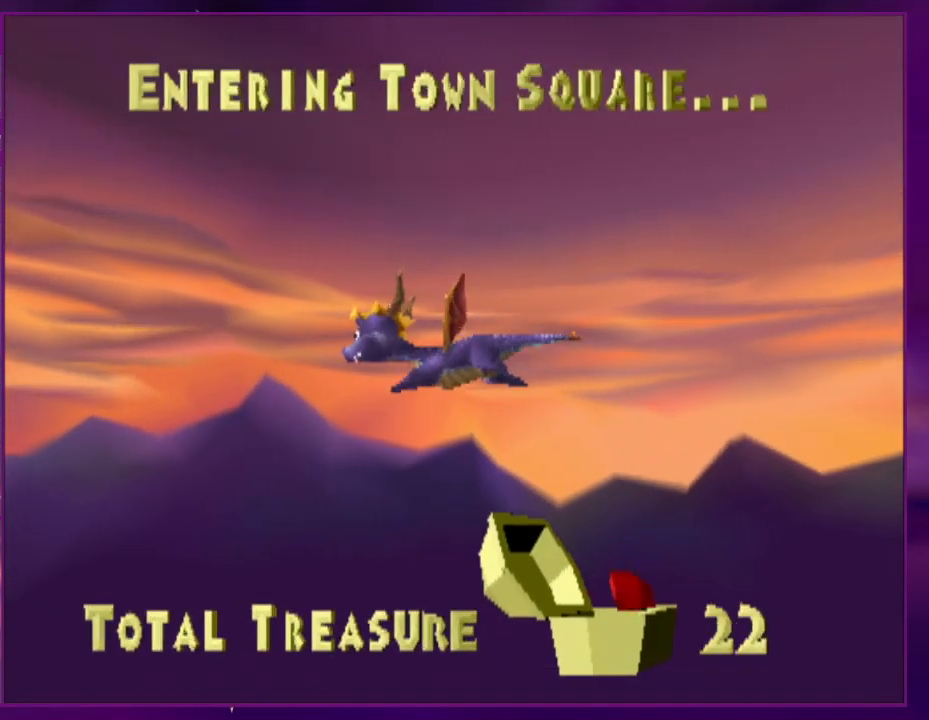
{"buttons": ["DPAD_UP", "DPAD_RIGHT"], "events": []}